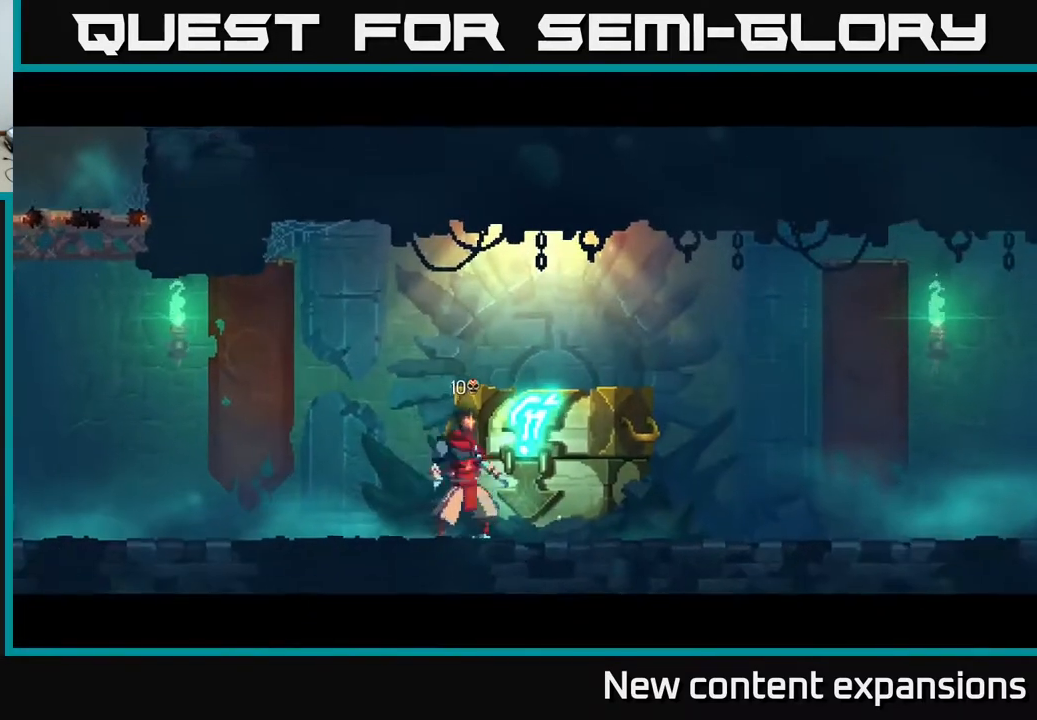
Gameplay with a controller (Xbox layout); each line is a JSON object with the inputs held at the frame after it. "events" lists button and stick changes between this image and that frame as [ms after this image, input, new state], when the widget could be followed in between.
{"buttons": [], "left_stick": "center", "right_stick": "center", "events": [[117, "DPAD_RIGHT", "up"]]}
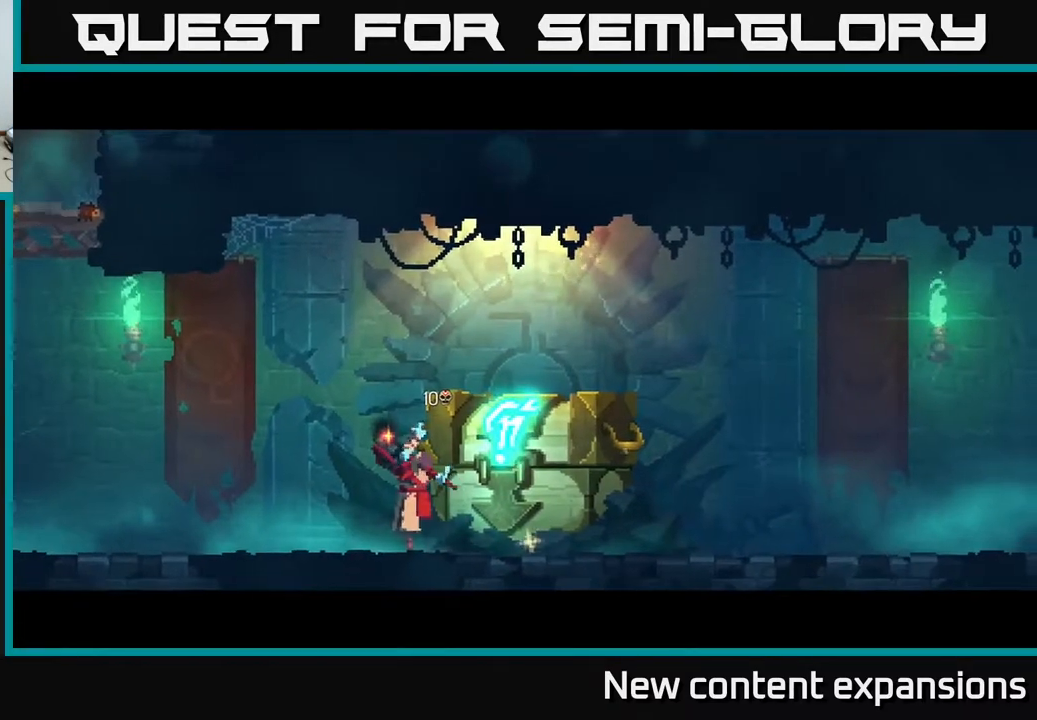
{"buttons": [], "left_stick": "center", "right_stick": "center", "events": []}
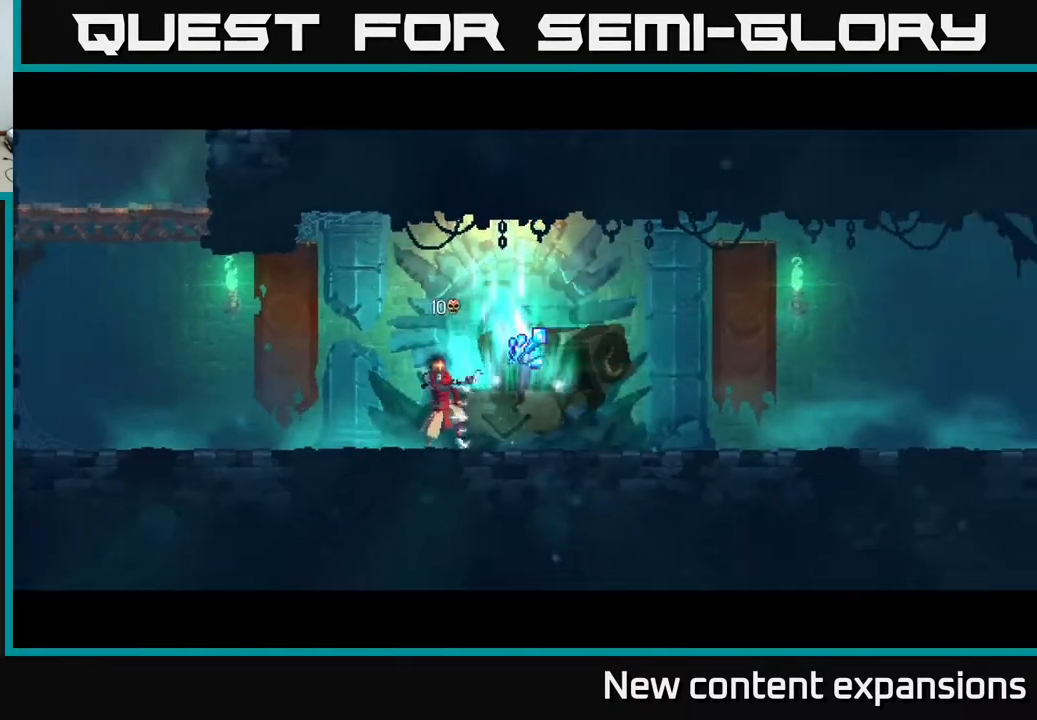
{"buttons": [], "left_stick": "center", "right_stick": "center", "events": []}
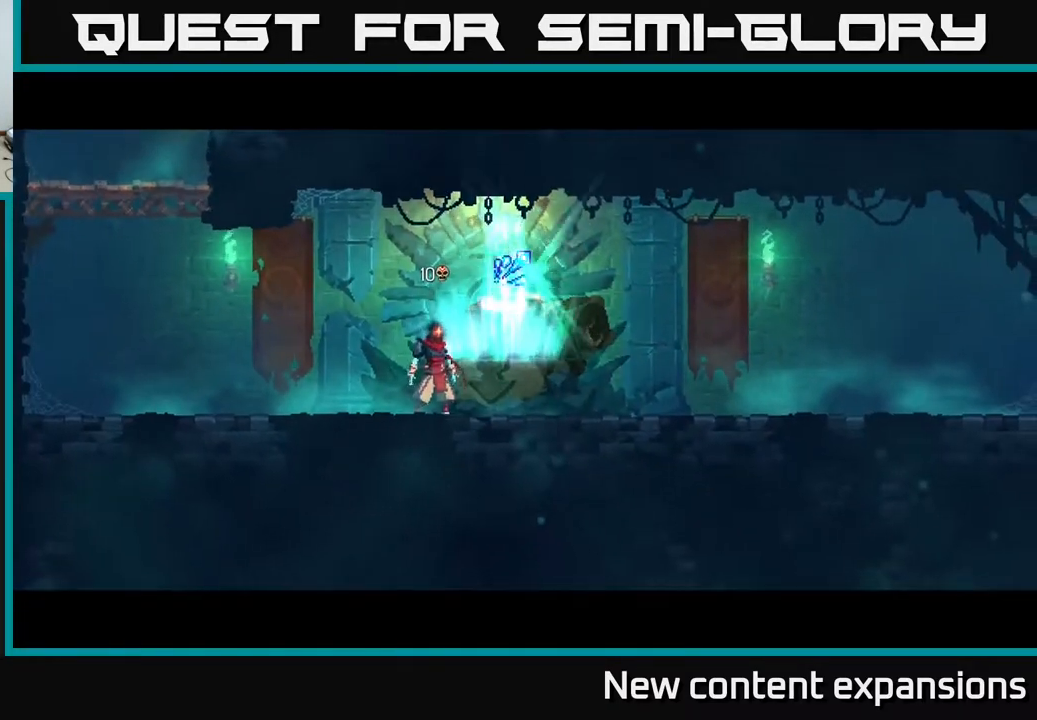
{"buttons": [], "left_stick": "center", "right_stick": "center", "events": [[300, "DPAD_RIGHT", "down"], [417, "DPAD_RIGHT", "up"]]}
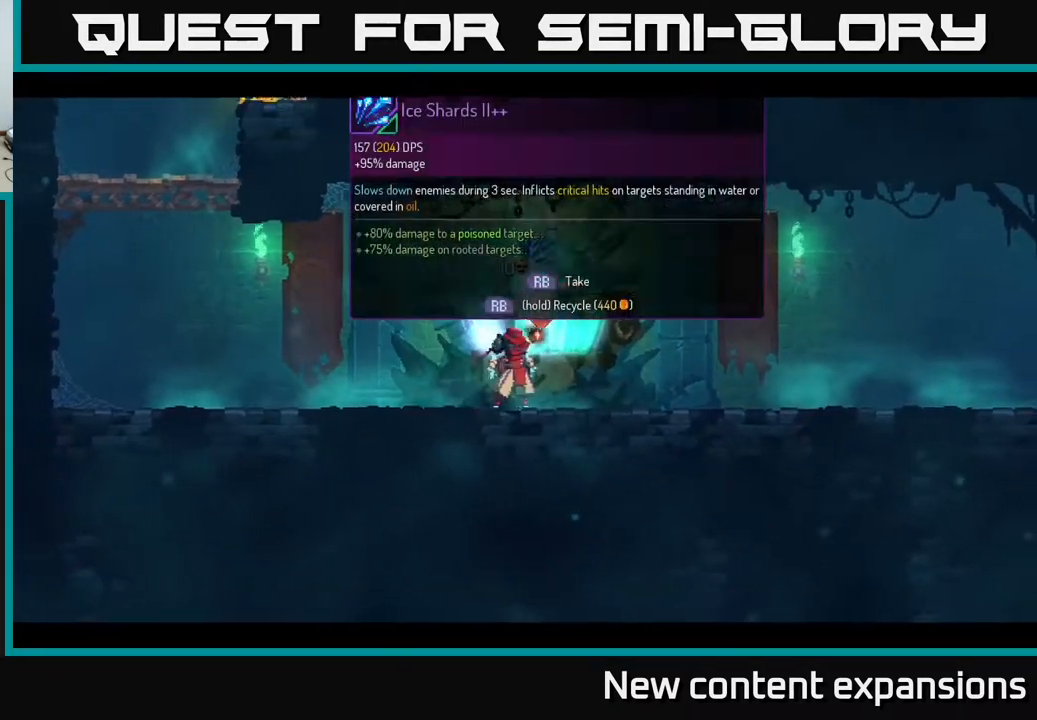
{"buttons": [], "left_stick": "center", "right_stick": "center", "events": []}
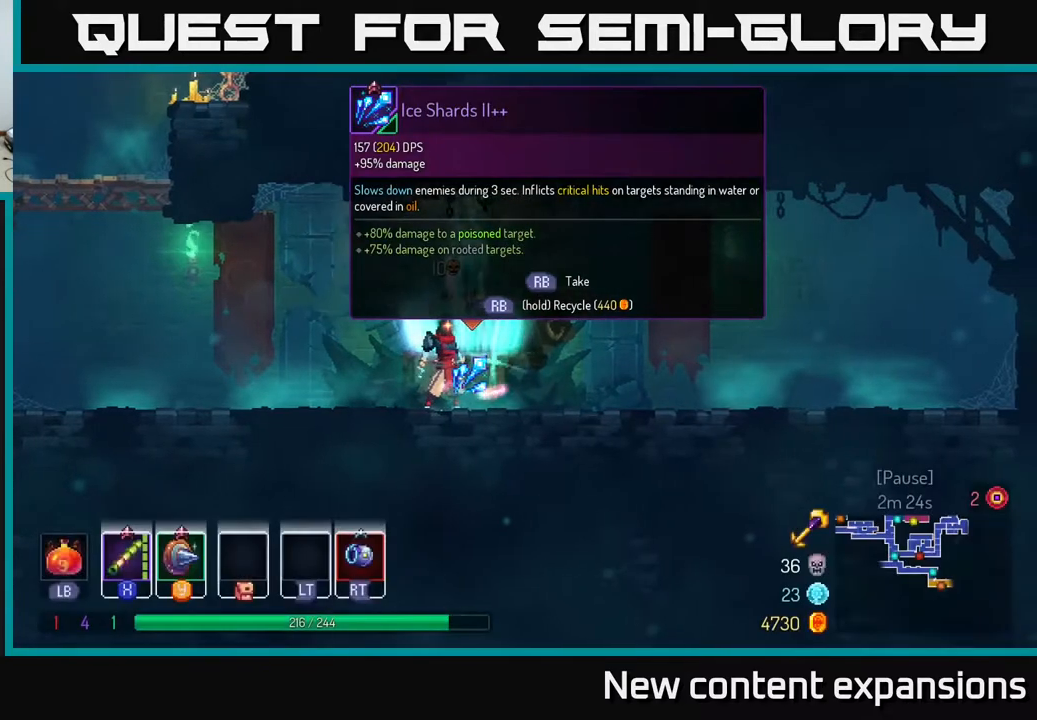
{"buttons": [], "left_stick": "center", "right_stick": "center", "events": []}
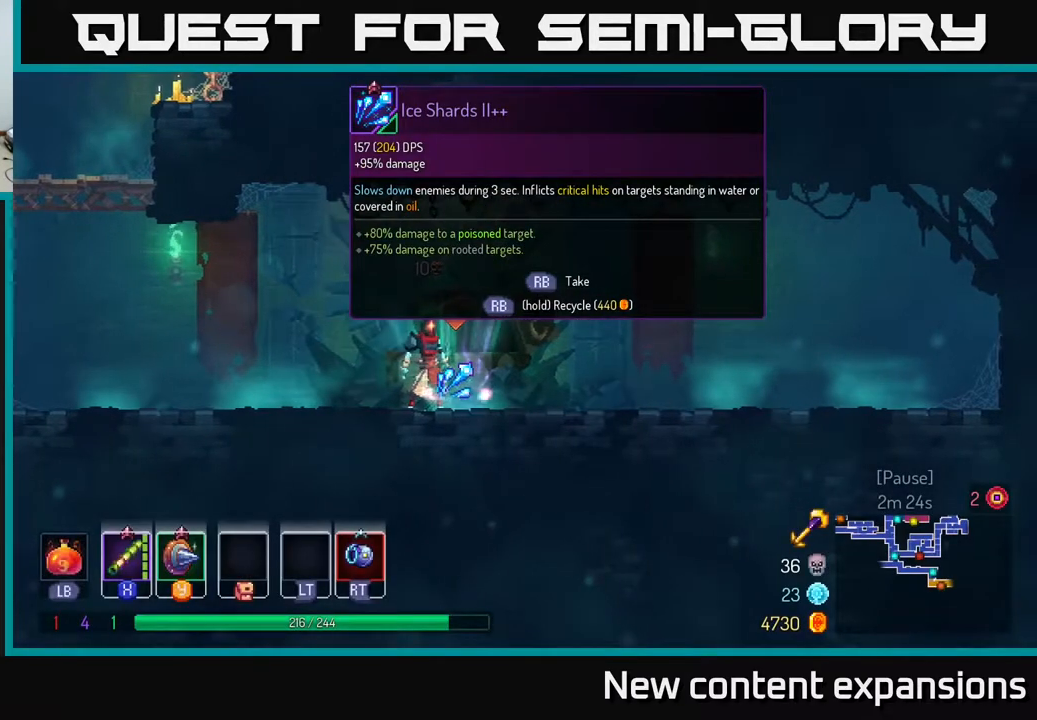
{"buttons": ["R1"], "left_stick": "center", "right_stick": "center", "events": [[367, "R1", "down"]]}
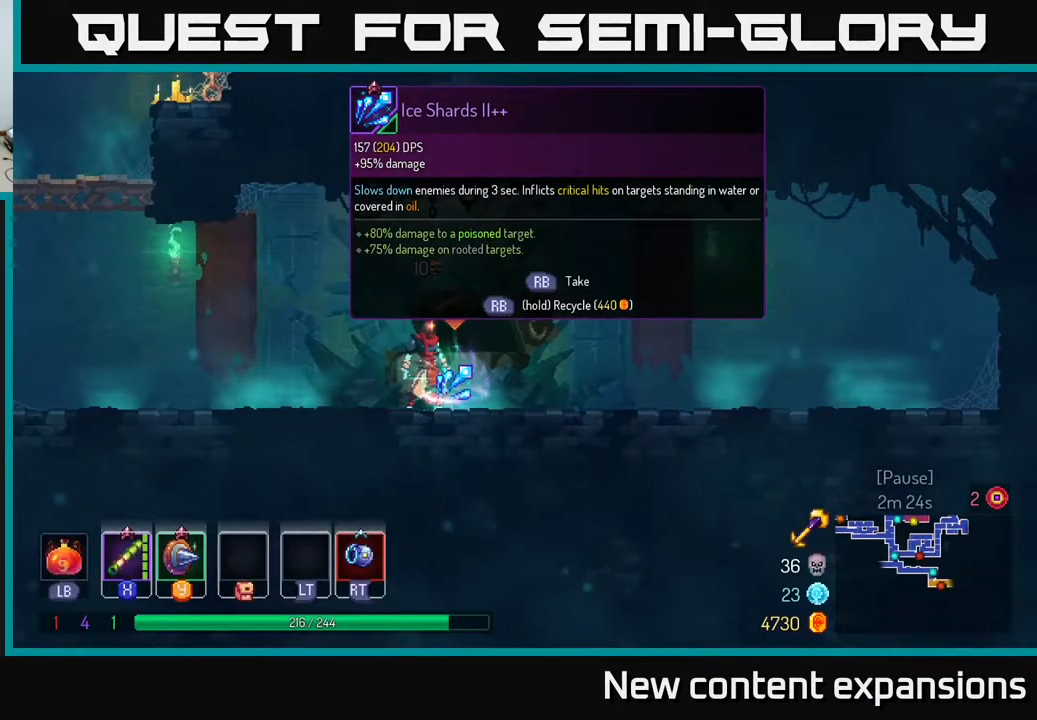
{"buttons": ["R1"], "left_stick": "center", "right_stick": "center", "events": []}
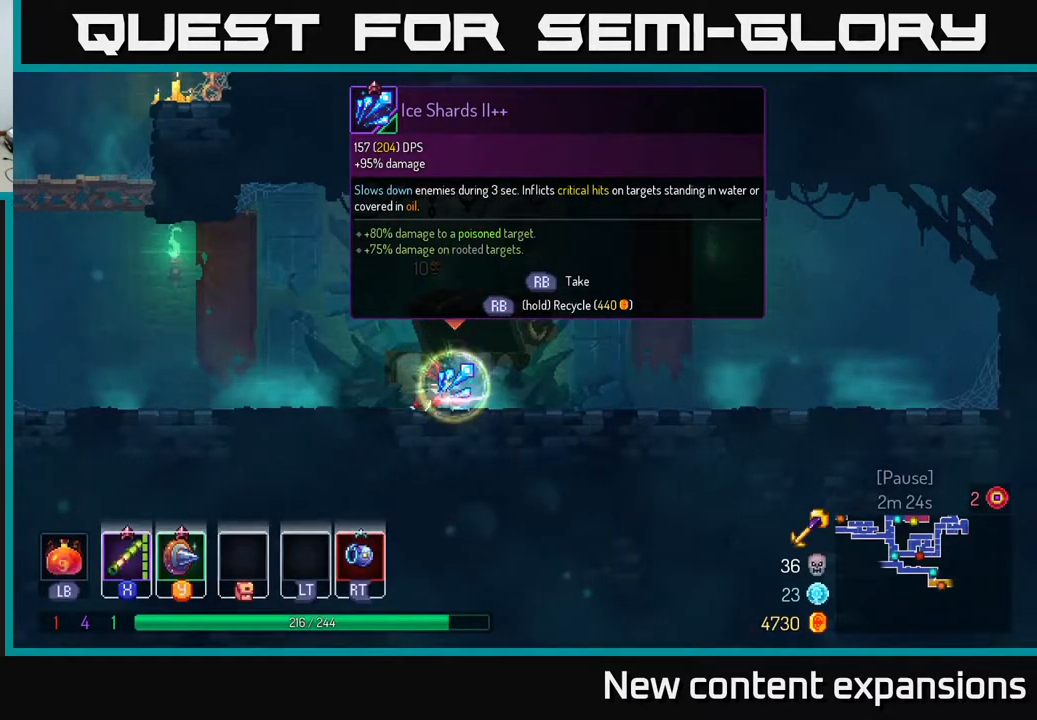
{"buttons": ["DPAD_RIGHT"], "left_stick": "center", "right_stick": "center", "events": [[250, "R1", "up"], [267, "DPAD_RIGHT", "down"], [317, "B", "down"], [467, "B", "up"]]}
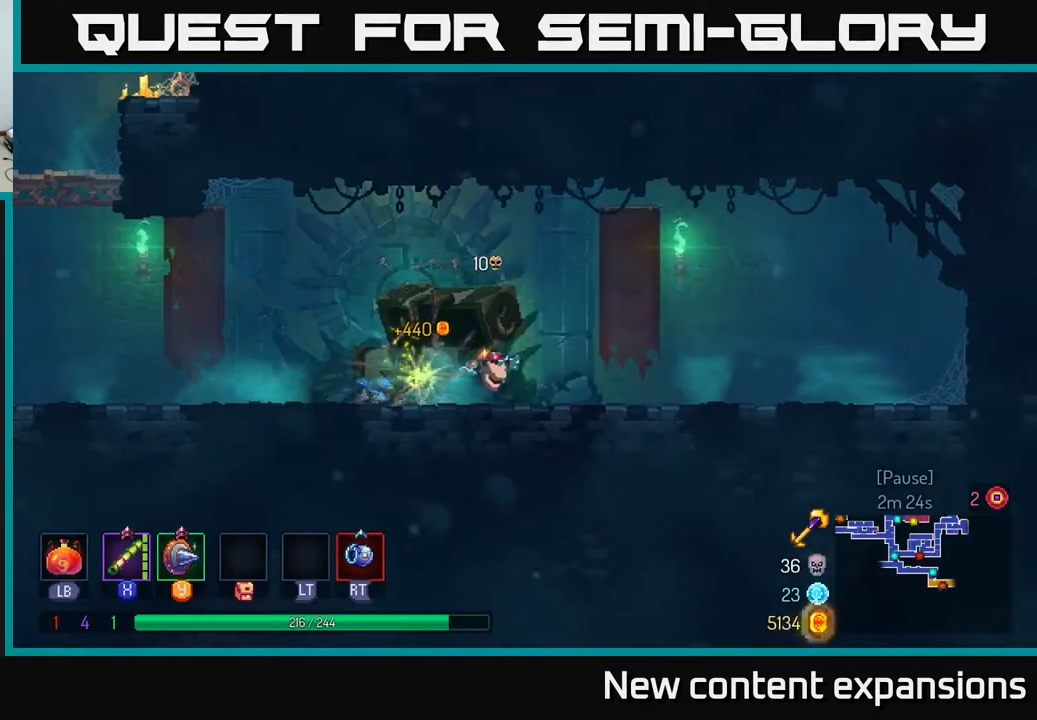
{"buttons": ["DPAD_RIGHT"], "left_stick": "center", "right_stick": "center", "events": []}
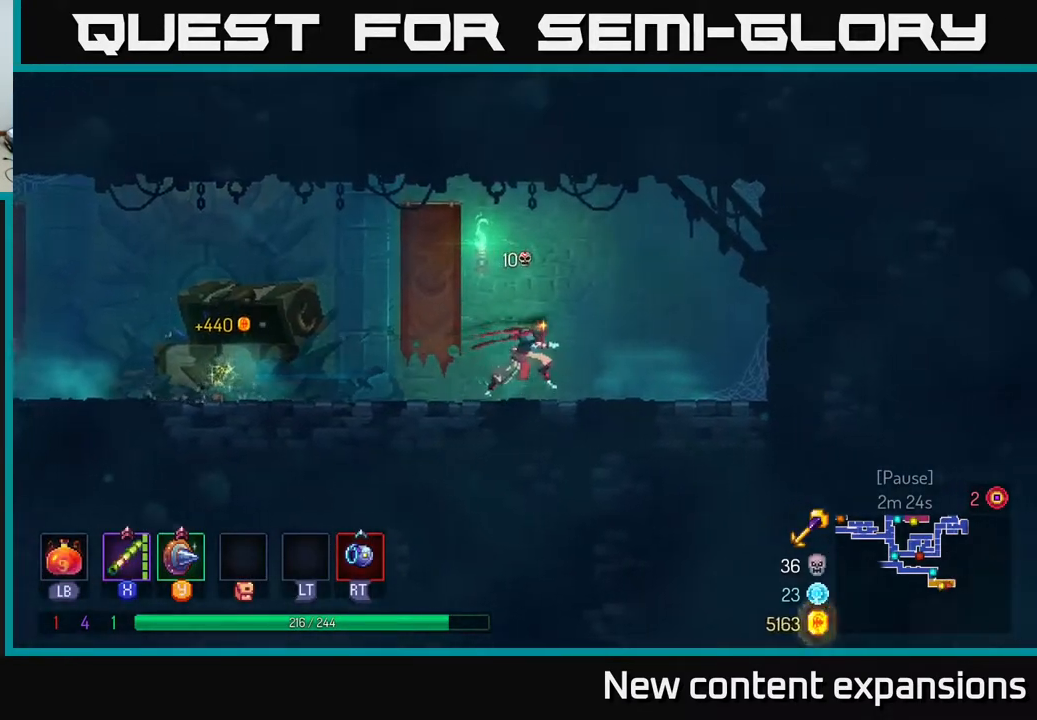
{"buttons": ["DPAD_LEFT"], "left_stick": "center", "right_stick": "center", "events": [[50, "DPAD_RIGHT", "up"], [83, "DPAD_LEFT", "down"], [150, "B", "down"], [300, "B", "up"], [367, "B", "down"], [483, "B", "up"]]}
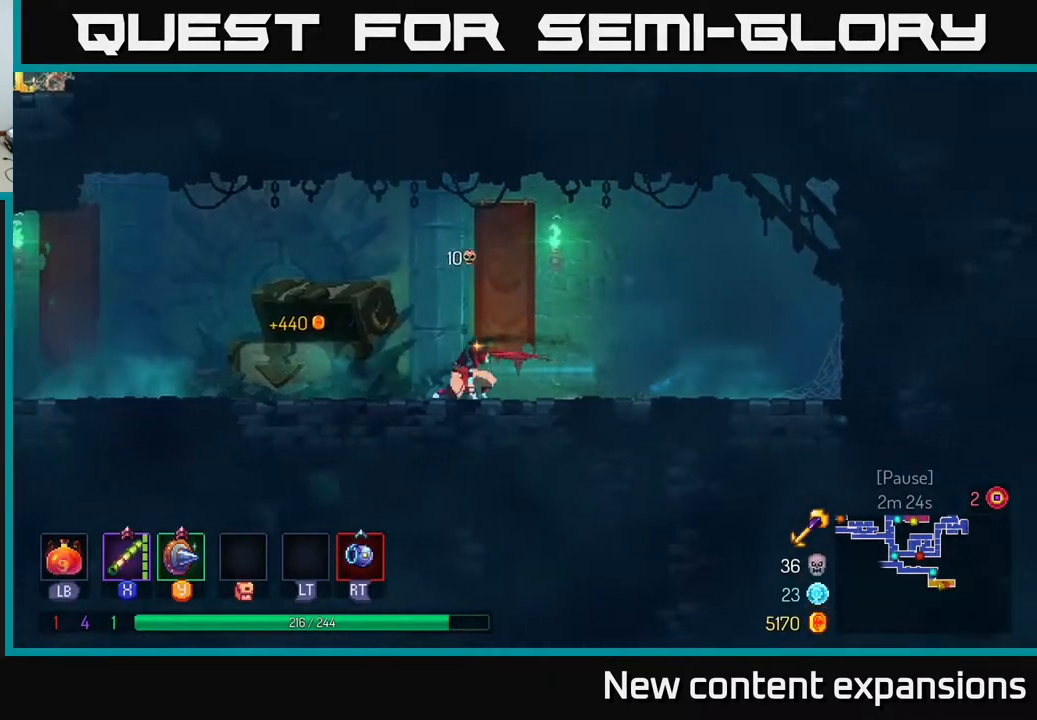
{"buttons": ["DPAD_LEFT"], "left_stick": "center", "right_stick": "center", "events": [[167, "A", "down"], [250, "A", "up"]]}
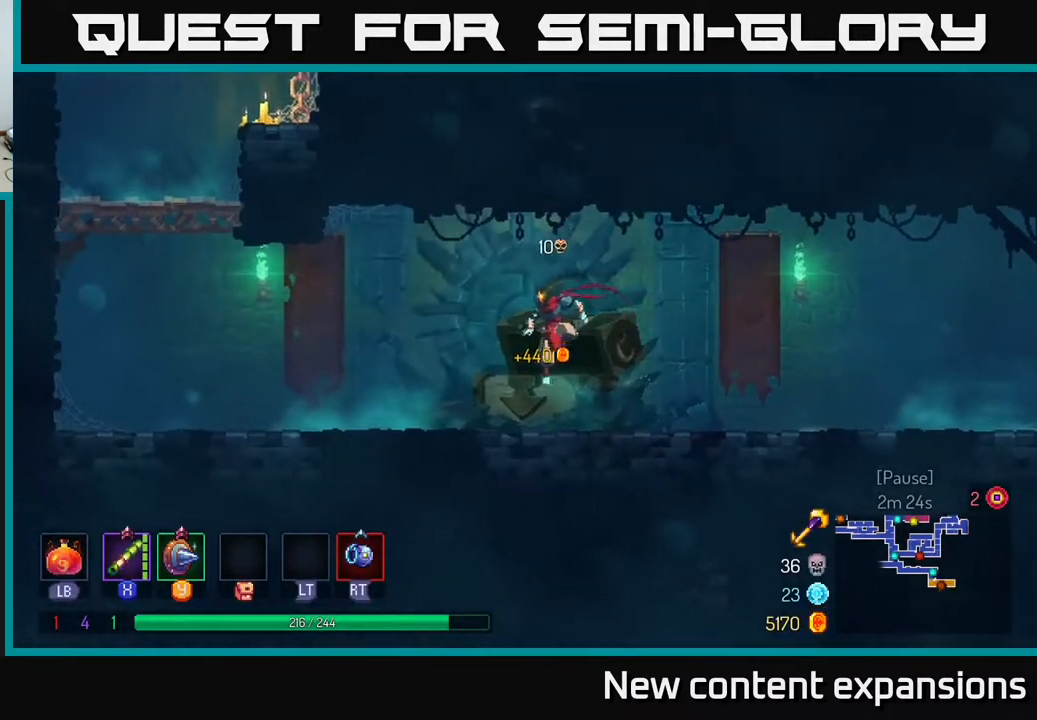
{"buttons": ["DPAD_LEFT"], "left_stick": "center", "right_stick": "center", "events": [[167, "B", "down"], [350, "B", "up"]]}
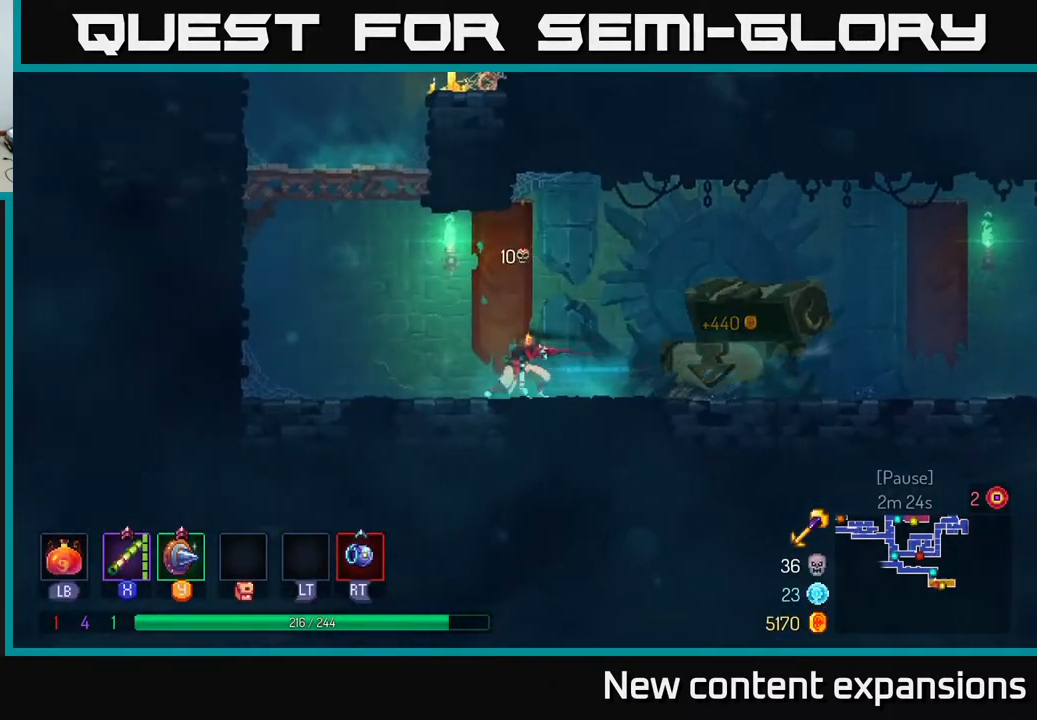
{"buttons": ["DPAD_UP", "DPAD_LEFT"], "left_stick": "center", "right_stick": "center", "events": [[17, "A", "down"], [17, "DPAD_UP", "down"], [117, "A", "up"], [167, "A", "down"], [317, "A", "up"]]}
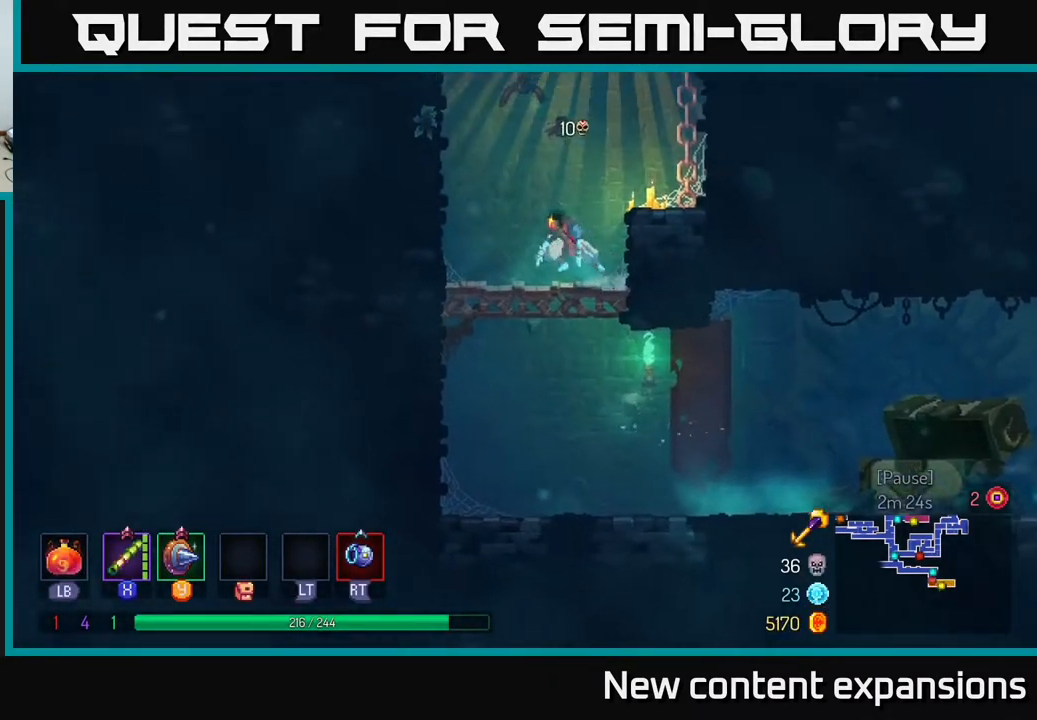
{"buttons": ["DPAD_UP", "DPAD_LEFT"], "left_stick": "center", "right_stick": "center", "events": [[167, "A", "down"], [333, "A", "up"]]}
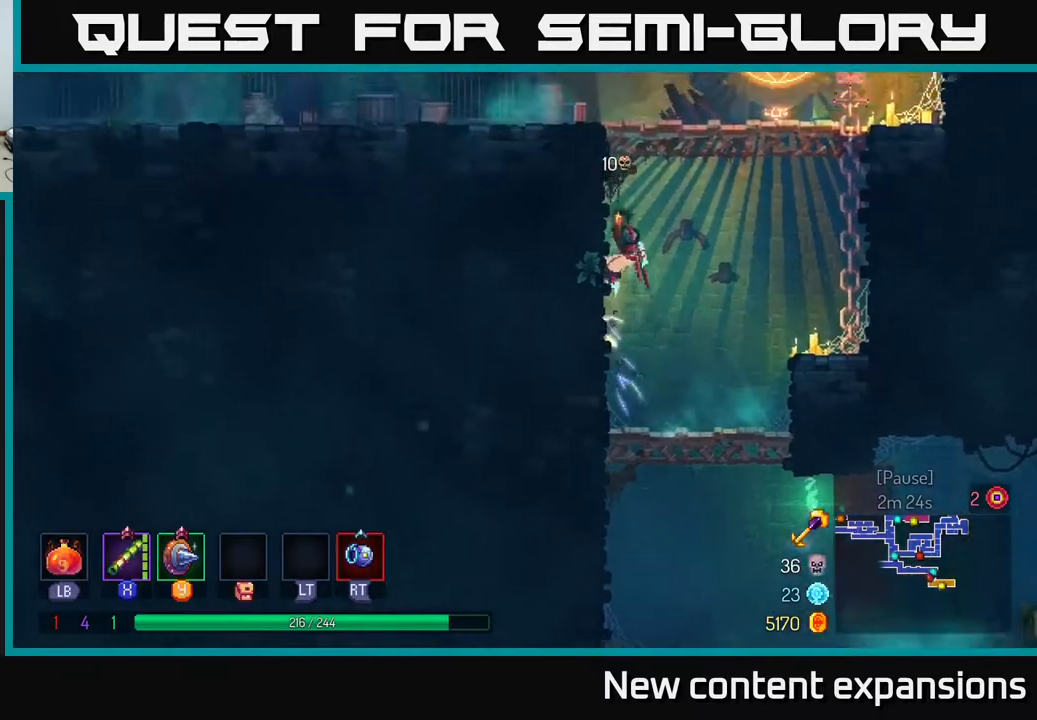
{"buttons": ["DPAD_UP", "DPAD_LEFT"], "left_stick": "center", "right_stick": "center", "events": [[167, "DPAD_LEFT", "up"], [200, "A", "down"], [233, "DPAD_RIGHT", "down"], [300, "A", "up"], [333, "A", "down"], [400, "A", "up"], [417, "DPAD_RIGHT", "up"], [483, "DPAD_LEFT", "down"]]}
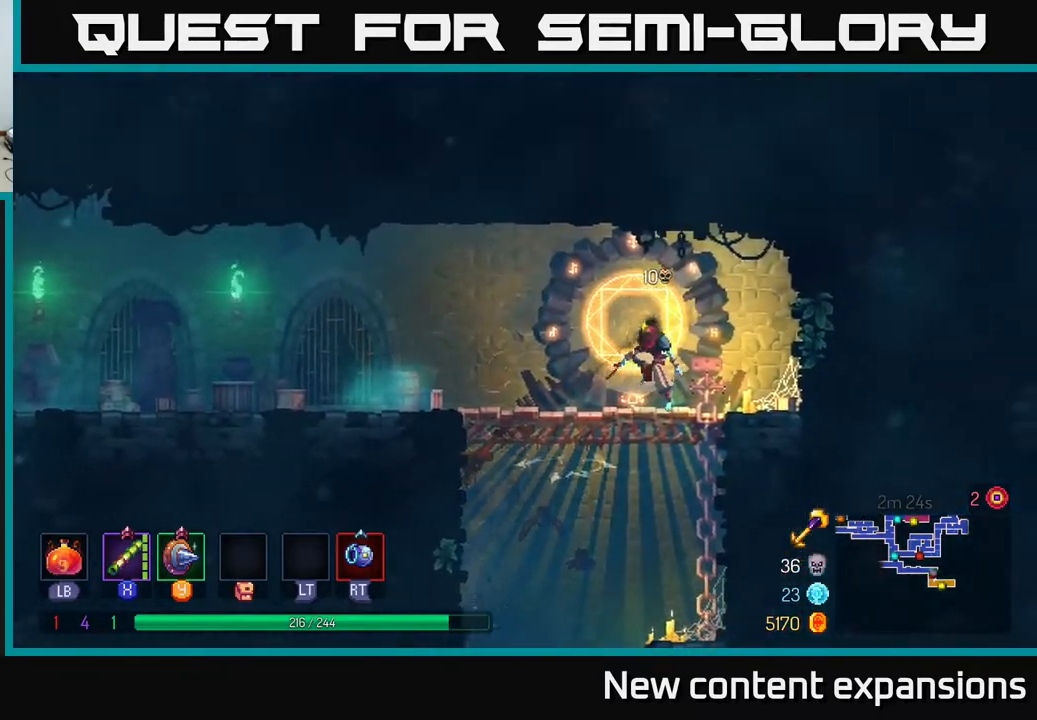
{"buttons": [], "left_stick": "center", "right_stick": "center", "events": [[33, "DPAD_UP", "up"], [200, "DPAD_LEFT", "up"], [333, "R1", "down"], [433, "R1", "up"]]}
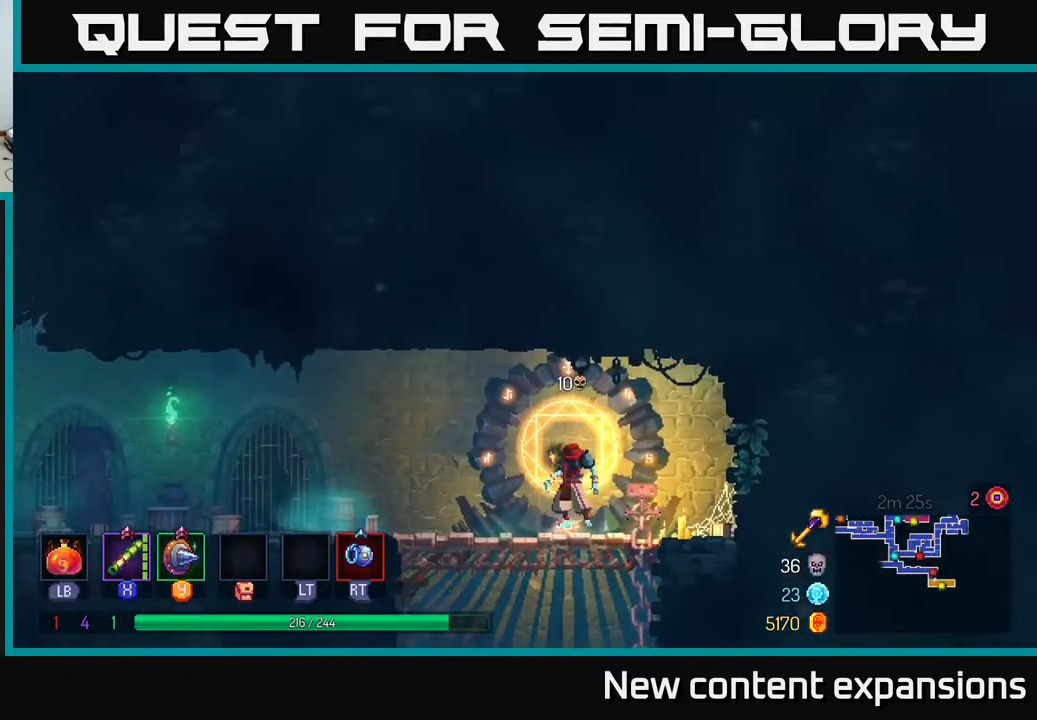
{"buttons": [], "left_stick": "center", "right_stick": "center", "events": [[267, "R1", "down"], [367, "R1", "up"]]}
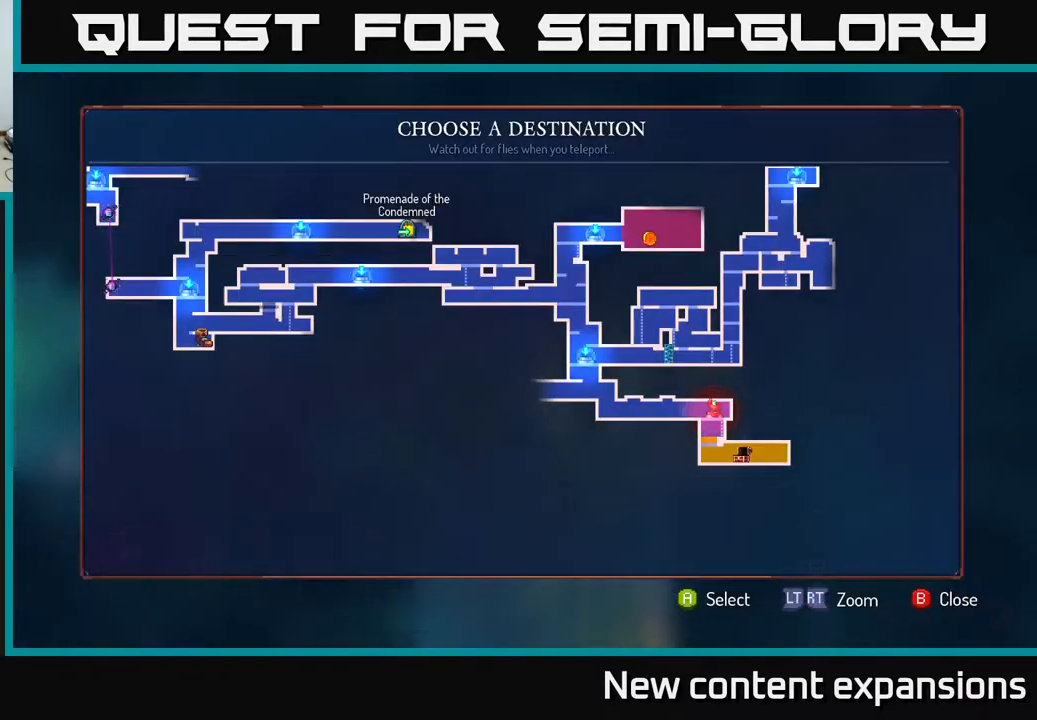
{"buttons": [], "left_stick": "center", "right_stick": "center", "events": [[217, "DPAD_LEFT", "down"], [350, "DPAD_LEFT", "up"]]}
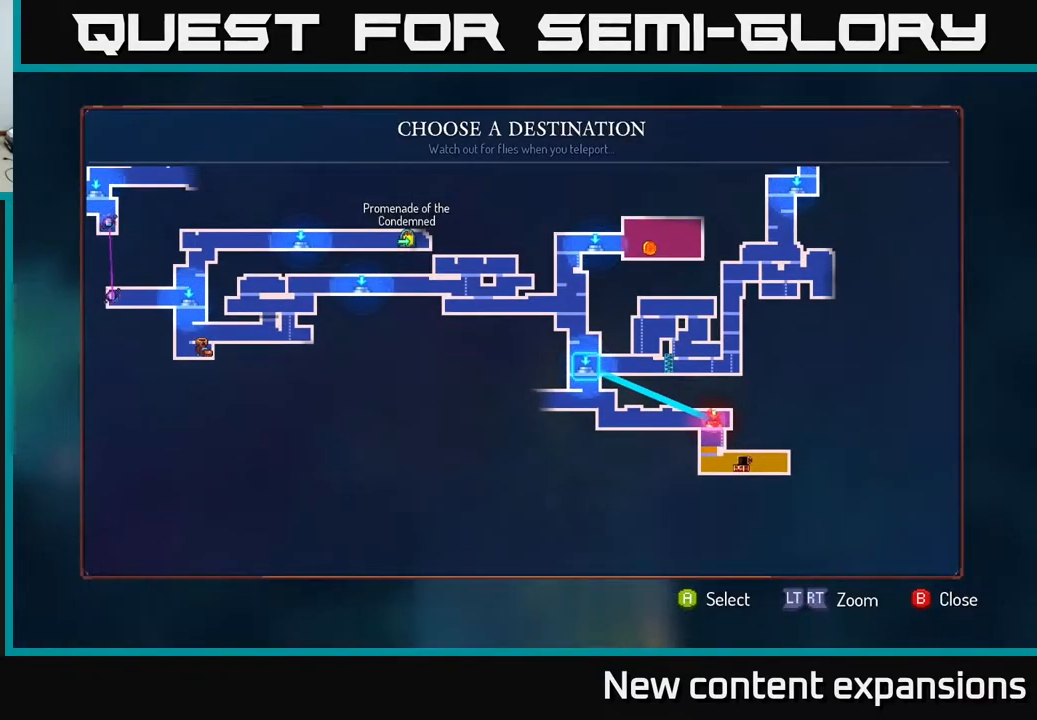
{"buttons": ["DPAD_DOWN"], "left_stick": "center", "right_stick": "center", "events": [[133, "A", "down"], [250, "A", "up"], [350, "DPAD_DOWN", "down"]]}
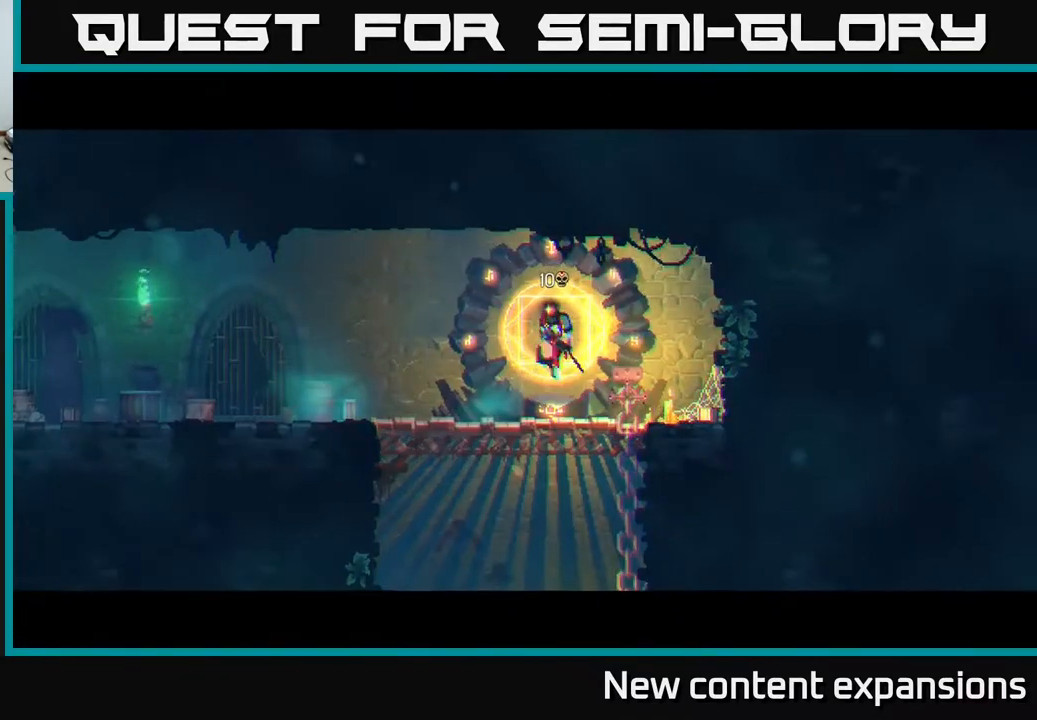
{"buttons": [], "left_stick": "center", "right_stick": "center", "events": [[50, "DPAD_DOWN", "up"]]}
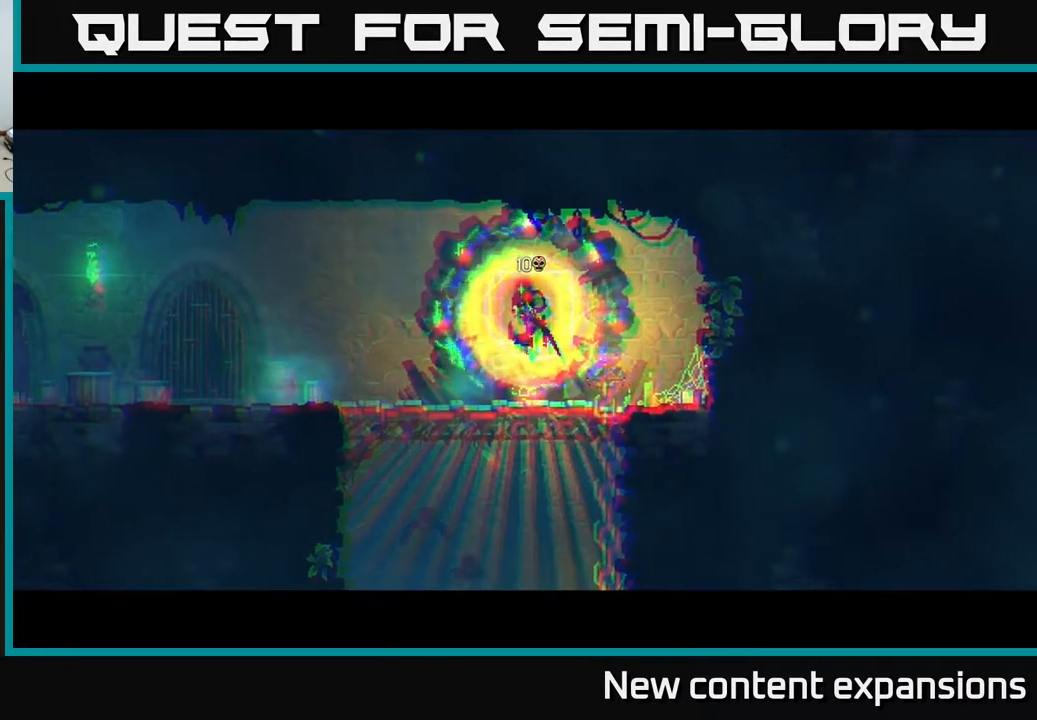
{"buttons": ["DPAD_DOWN"], "left_stick": "center", "right_stick": "center", "events": [[67, "DPAD_DOWN", "down"]]}
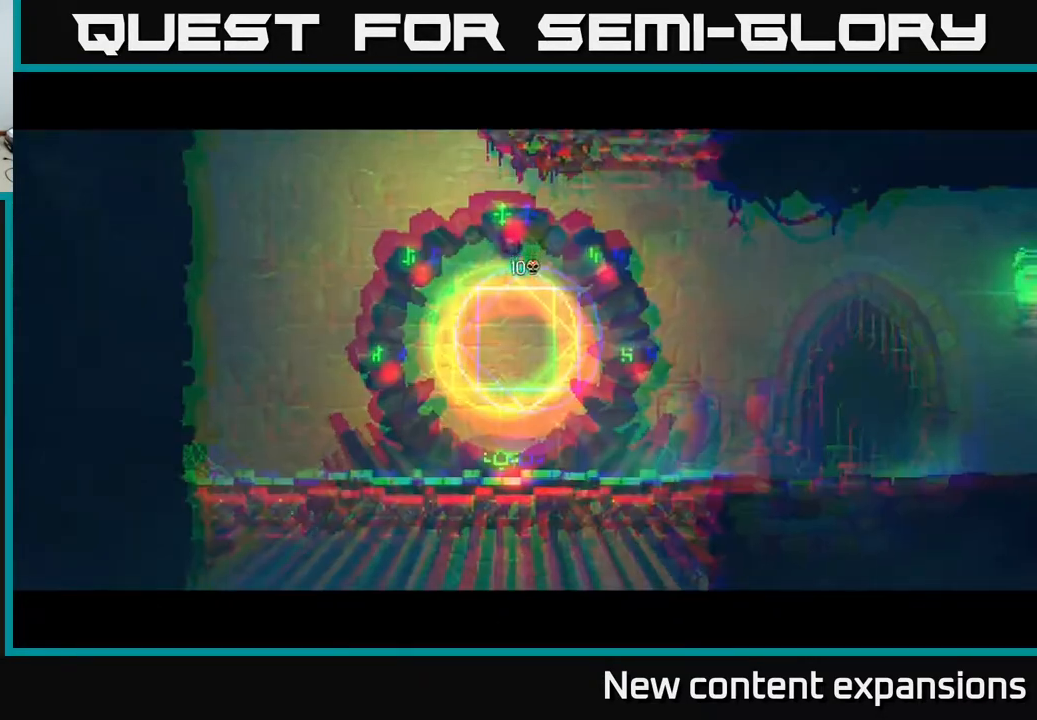
{"buttons": ["DPAD_DOWN"], "left_stick": "center", "right_stick": "center", "events": []}
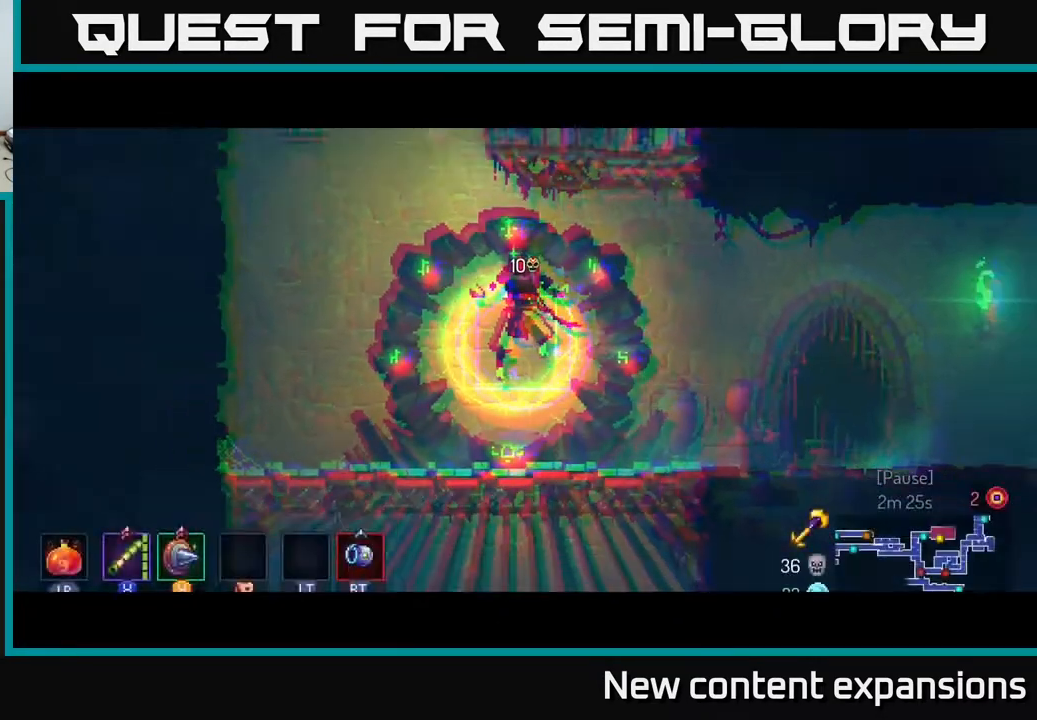
{"buttons": ["DPAD_DOWN"], "left_stick": "center", "right_stick": "center", "events": []}
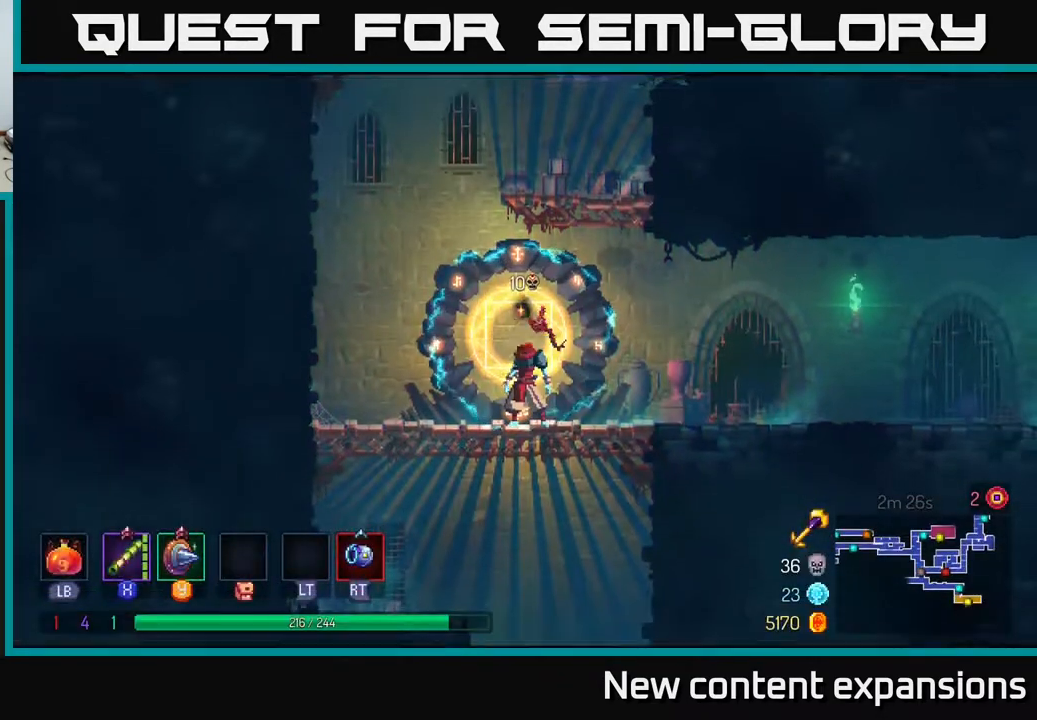
{"buttons": ["B", "DPAD_LEFT"], "left_stick": "center", "right_stick": "center", "events": [[167, "A", "down"], [233, "A", "up"], [267, "A", "down"], [367, "A", "up"], [417, "DPAD_DOWN", "up"], [433, "DPAD_LEFT", "down"], [500, "B", "down"]]}
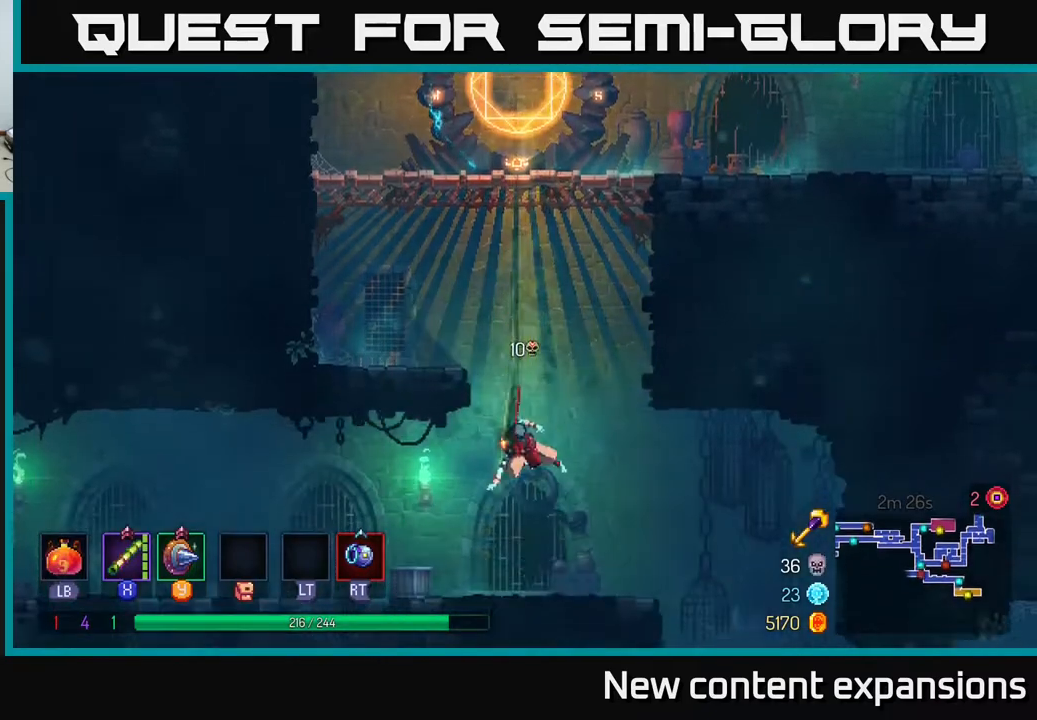
{"buttons": ["A", "DPAD_LEFT"], "left_stick": "center", "right_stick": "center", "events": [[133, "B", "up"], [500, "A", "down"]]}
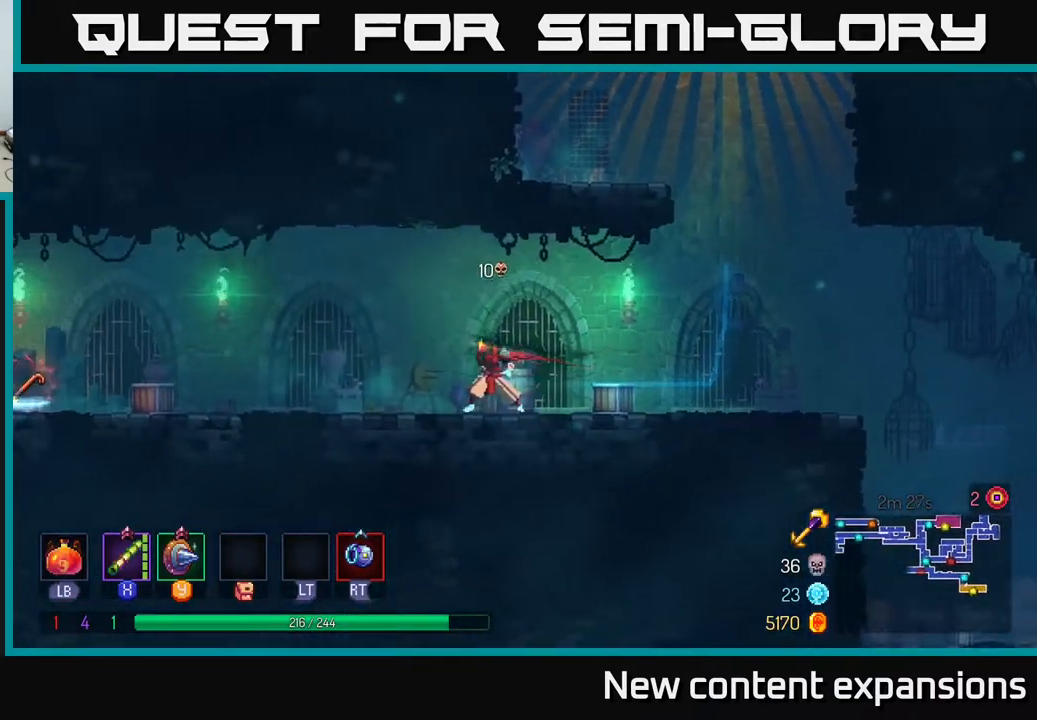
{"buttons": ["B", "DPAD_LEFT"], "left_stick": "center", "right_stick": "center", "events": [[67, "A", "up"], [483, "B", "down"]]}
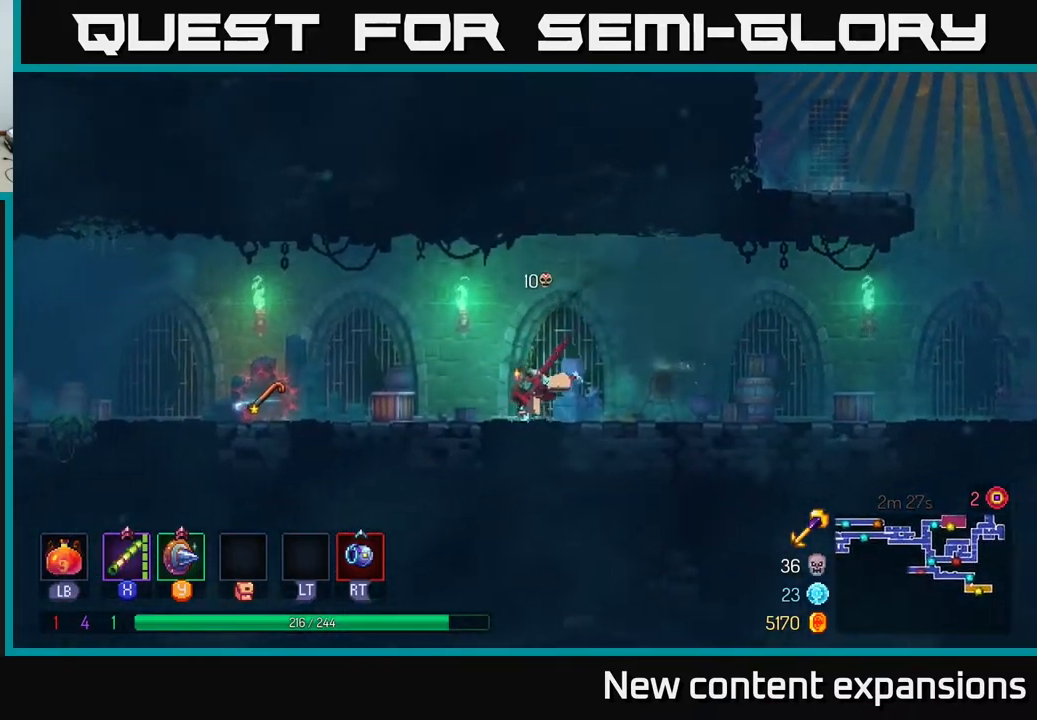
{"buttons": ["DPAD_LEFT"], "left_stick": "center", "right_stick": "center", "events": [[150, "B", "up"]]}
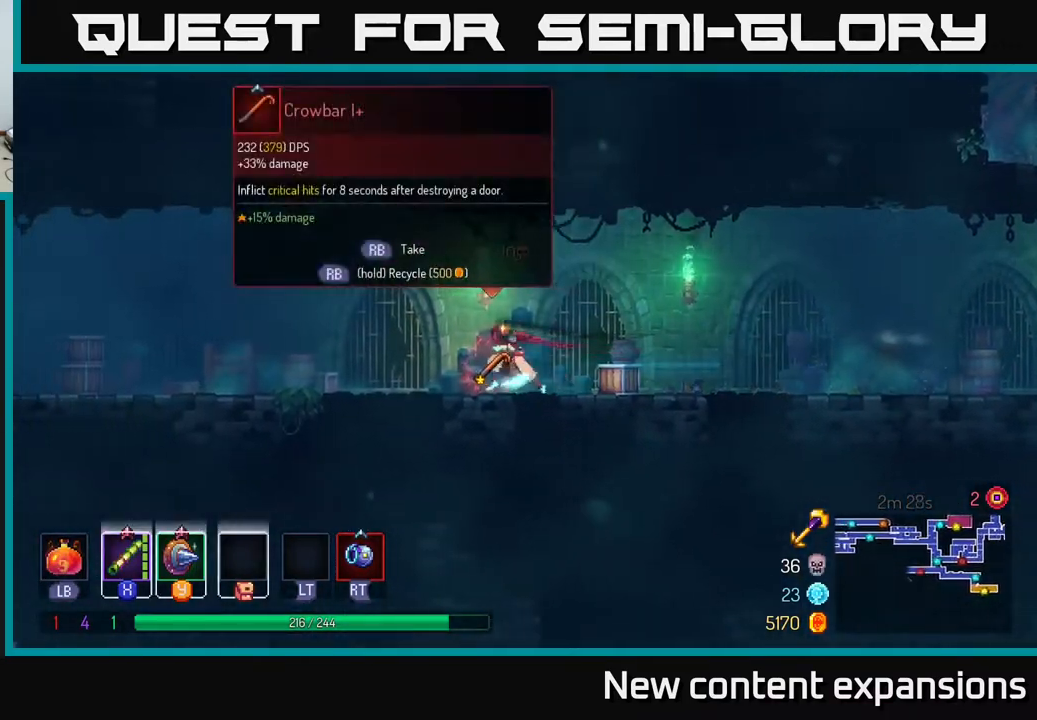
{"buttons": ["R1"], "left_stick": "center", "right_stick": "center", "events": [[67, "R1", "down"], [167, "DPAD_LEFT", "up"]]}
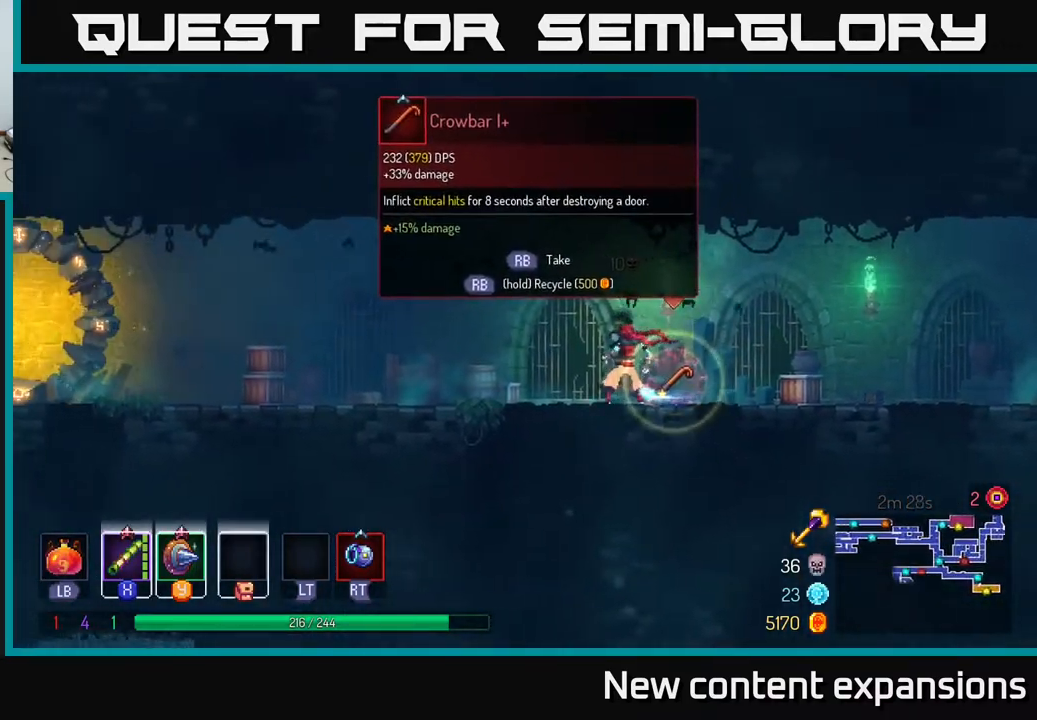
{"buttons": ["B", "DPAD_LEFT"], "left_stick": "center", "right_stick": "center", "events": [[267, "DPAD_LEFT", "down"], [350, "R1", "up"], [433, "B", "down"]]}